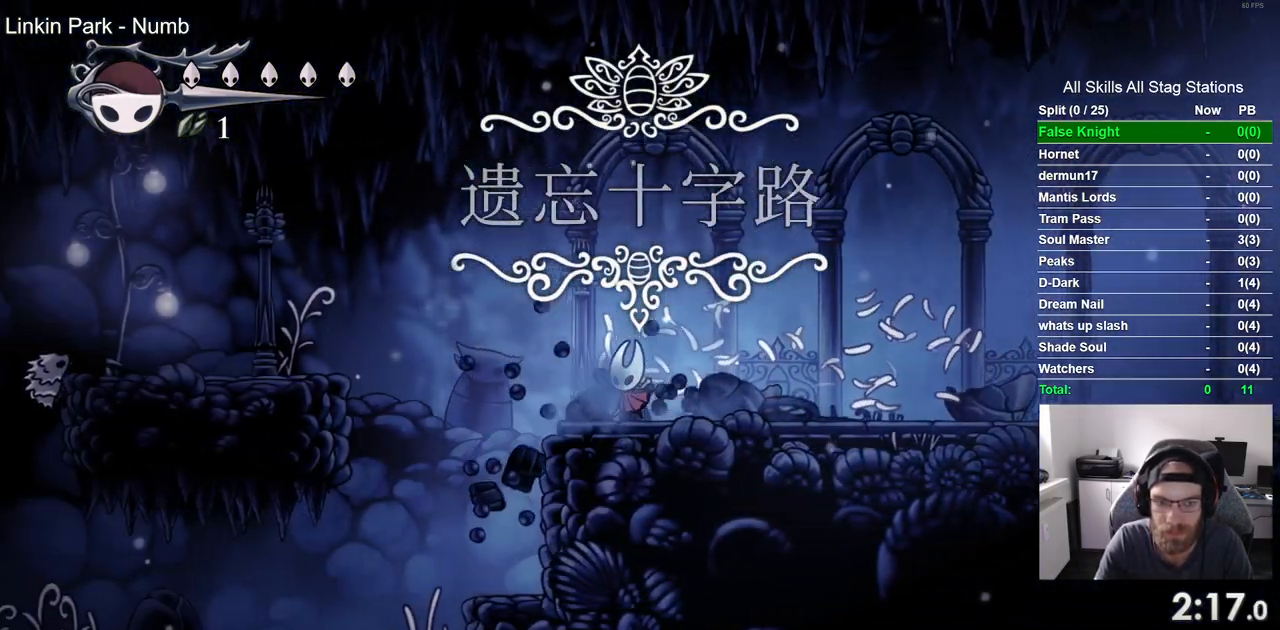
Gameplay with a controller (PlayStation layout); each line is a JSON object with the inputs held at the frame after it (dt_ms = milliseconds from this image to that frame). "events" lists button and stick changes between this image and that frame as [ms after this image, input, new state], when the widget could be followed in between.
{"dt_ms": 500, "buttons": ["DPAD_LEFT"], "left_stick": "center", "right_stick": "center", "events": [[33, "CROSS", "down"], [417, "CROSS", "up"]]}
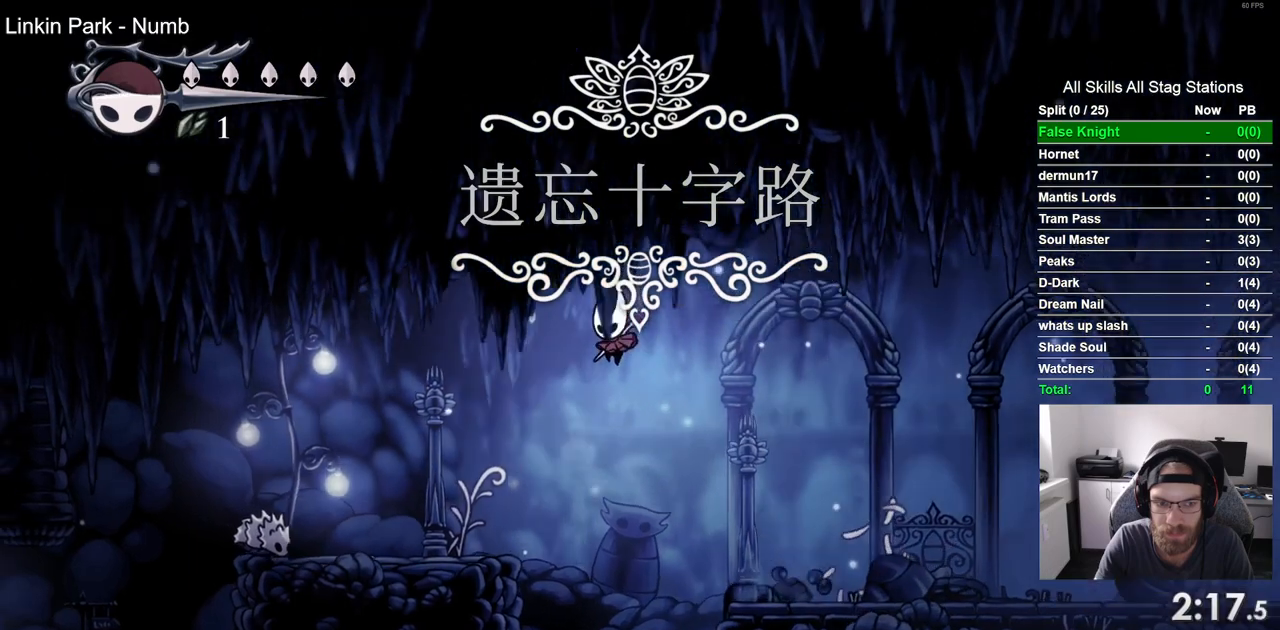
{"dt_ms": 500, "buttons": ["CROSS", "DPAD_LEFT"], "left_stick": "center", "right_stick": "center", "events": [[367, "CROSS", "down"]]}
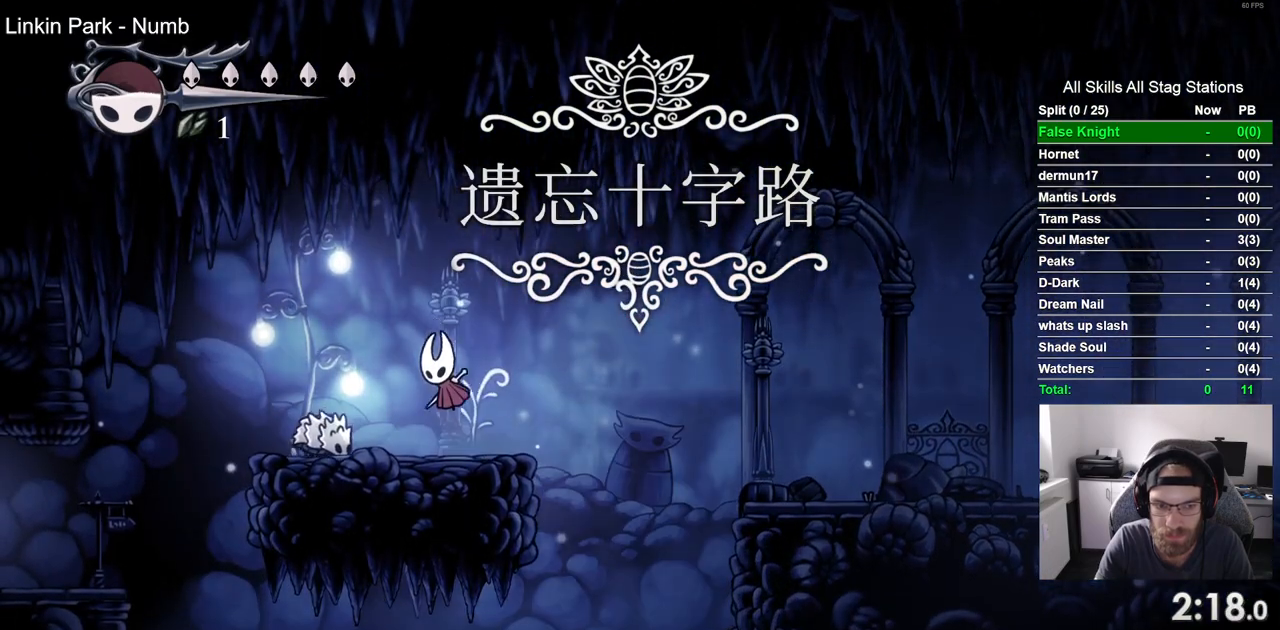
{"dt_ms": 500, "buttons": ["DPAD_LEFT"], "left_stick": "center", "right_stick": "center", "events": [[367, "CROSS", "up"]]}
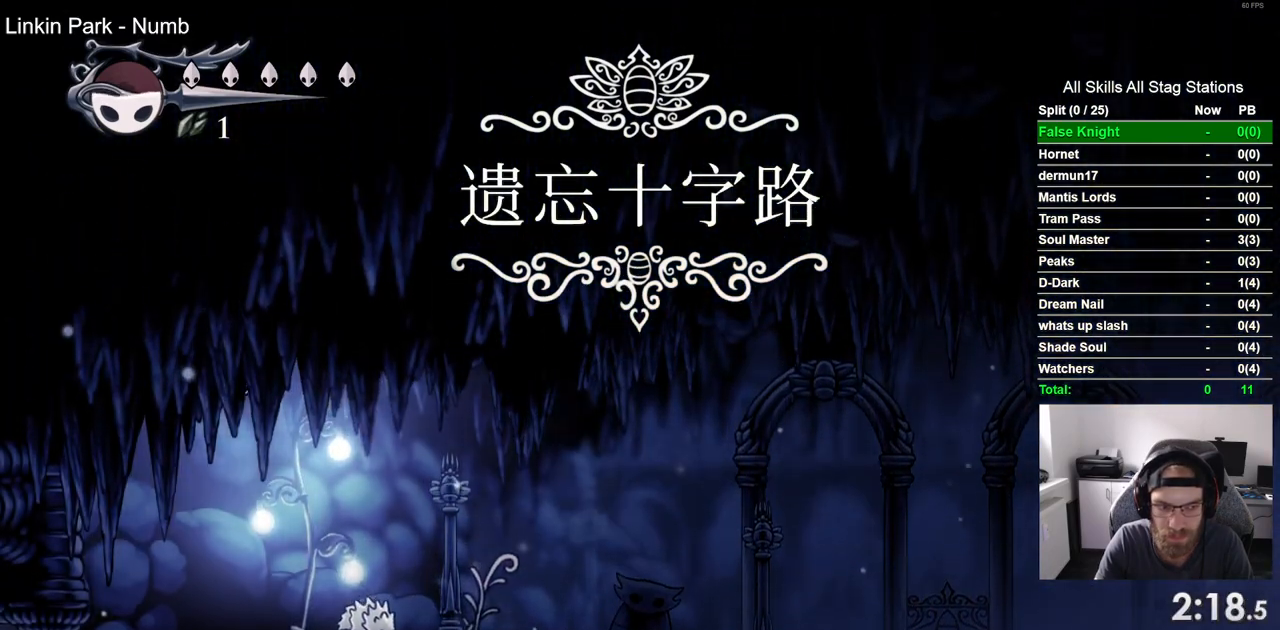
{"dt_ms": 500, "buttons": ["SQUARE", "DPAD_LEFT"], "left_stick": "center", "right_stick": "center", "events": [[417, "SQUARE", "down"]]}
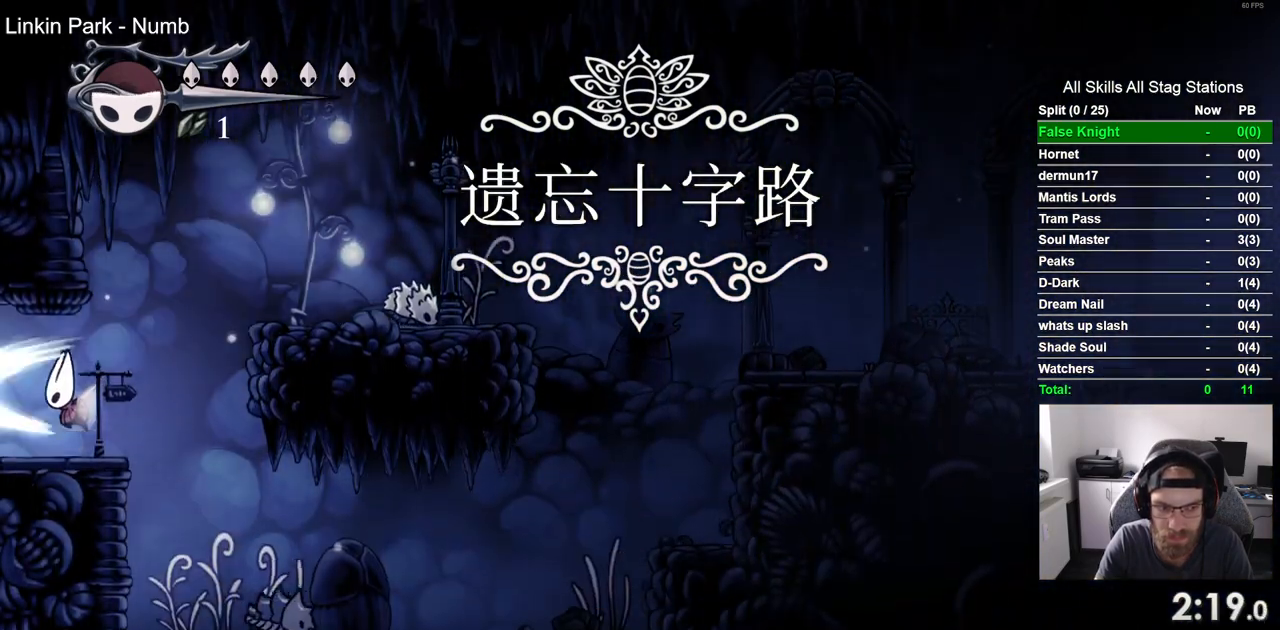
{"dt_ms": 500, "buttons": ["DPAD_LEFT"], "left_stick": "center", "right_stick": "center", "events": [[100, "SQUARE", "up"]]}
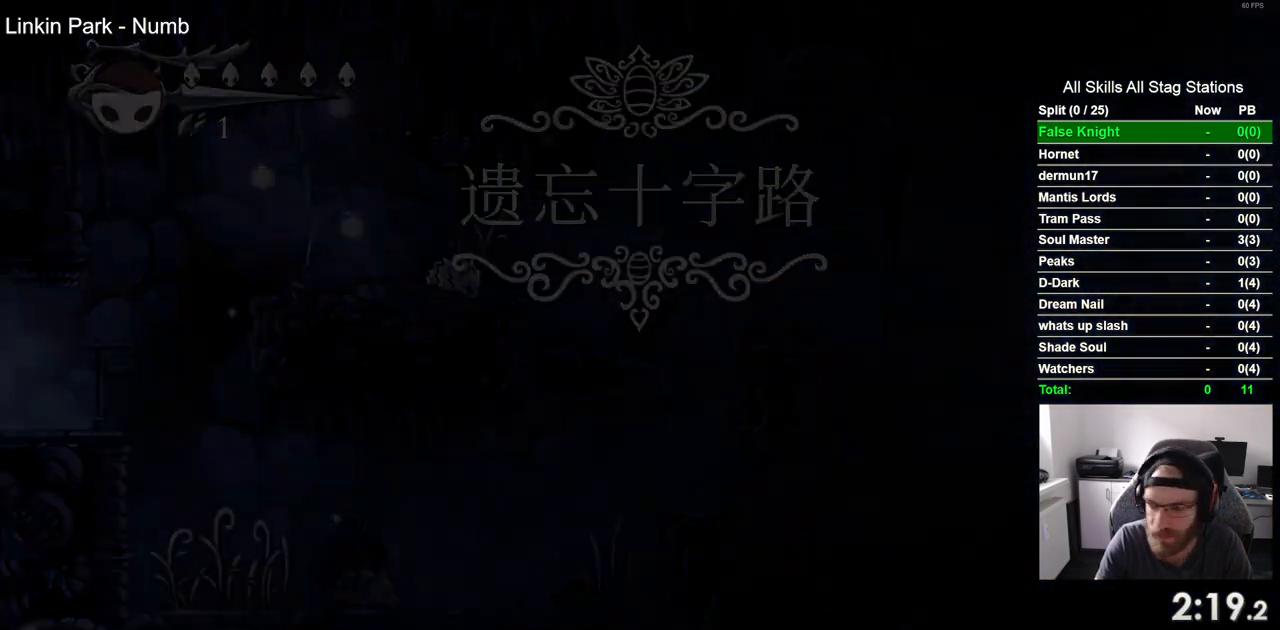
{"dt_ms": 500, "buttons": ["DPAD_LEFT"], "left_stick": "center", "right_stick": "center", "events": []}
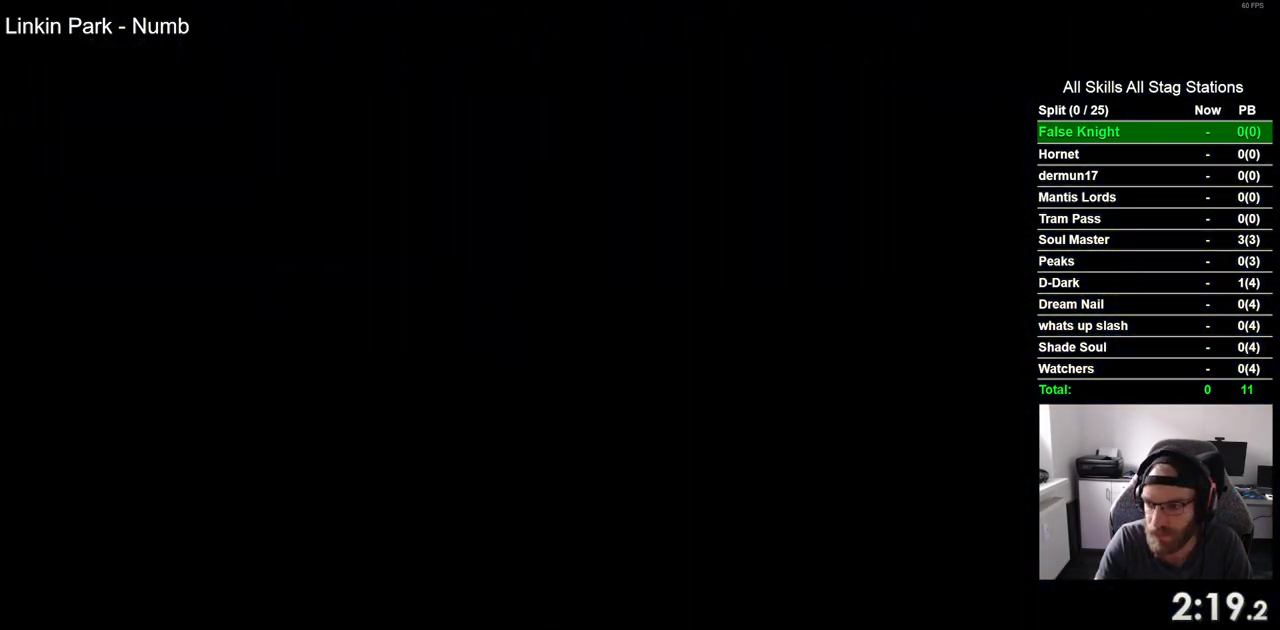
{"dt_ms": 500, "buttons": ["DPAD_LEFT"], "left_stick": "center", "right_stick": "center", "events": []}
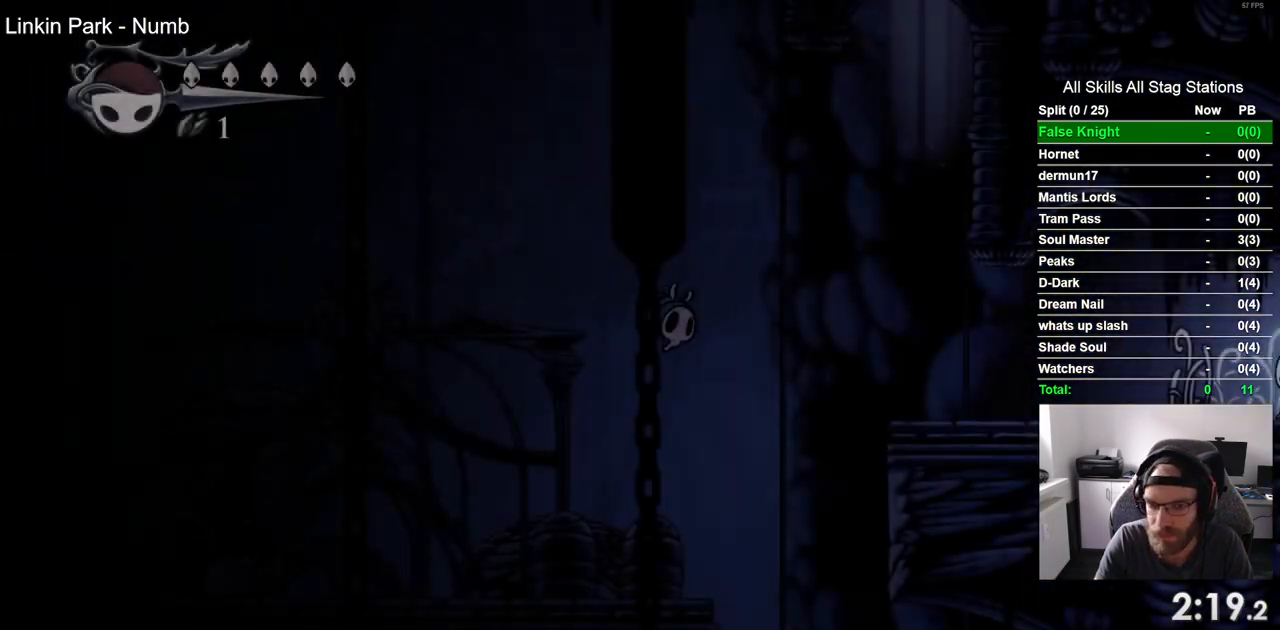
{"dt_ms": 500, "buttons": ["DPAD_LEFT"], "left_stick": "center", "right_stick": "center", "events": []}
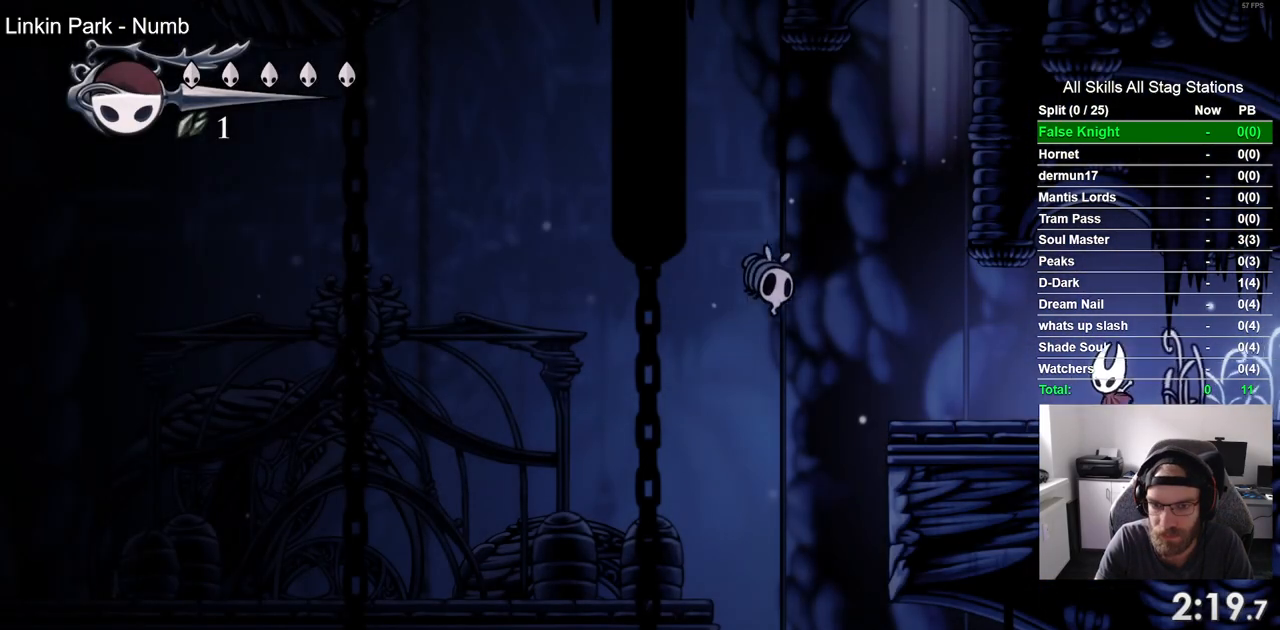
{"dt_ms": 500, "buttons": ["DPAD_LEFT"], "left_stick": "center", "right_stick": "center", "events": []}
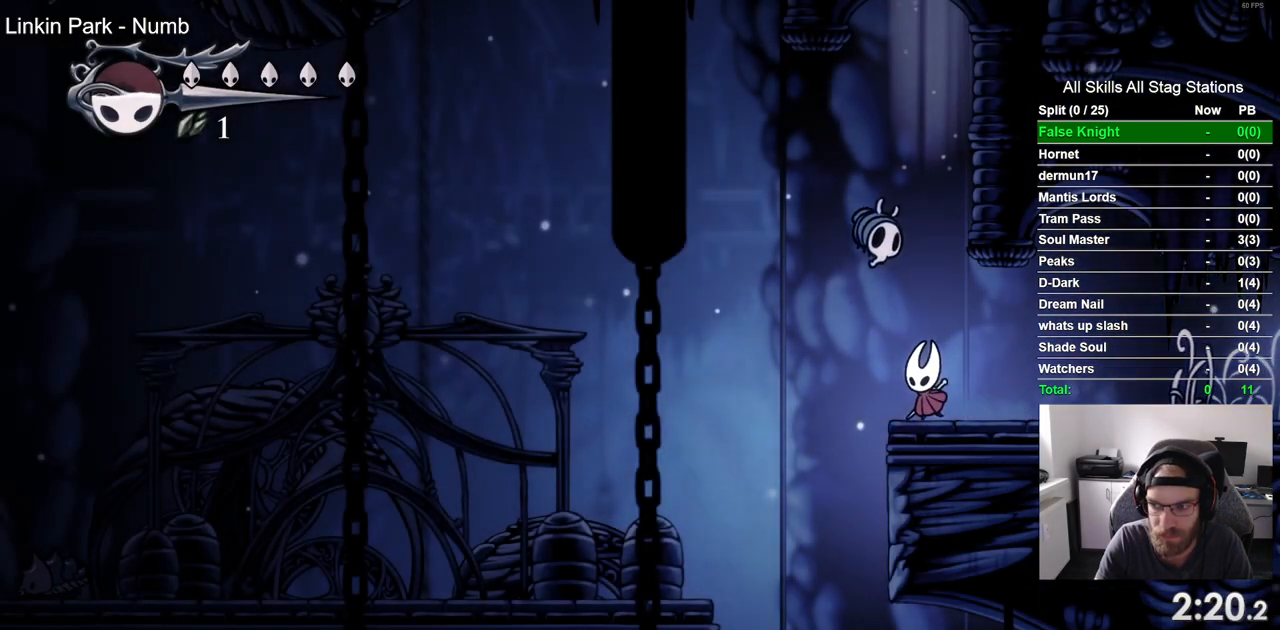
{"dt_ms": 500, "buttons": ["DPAD_LEFT"], "left_stick": "center", "right_stick": "center", "events": [[67, "DPAD_LEFT", "up"], [67, "DPAD_UP", "down"], [117, "DPAD_UP", "up"], [150, "DPAD_RIGHT", "down"], [400, "DPAD_RIGHT", "up"], [417, "DPAD_LEFT", "down"]]}
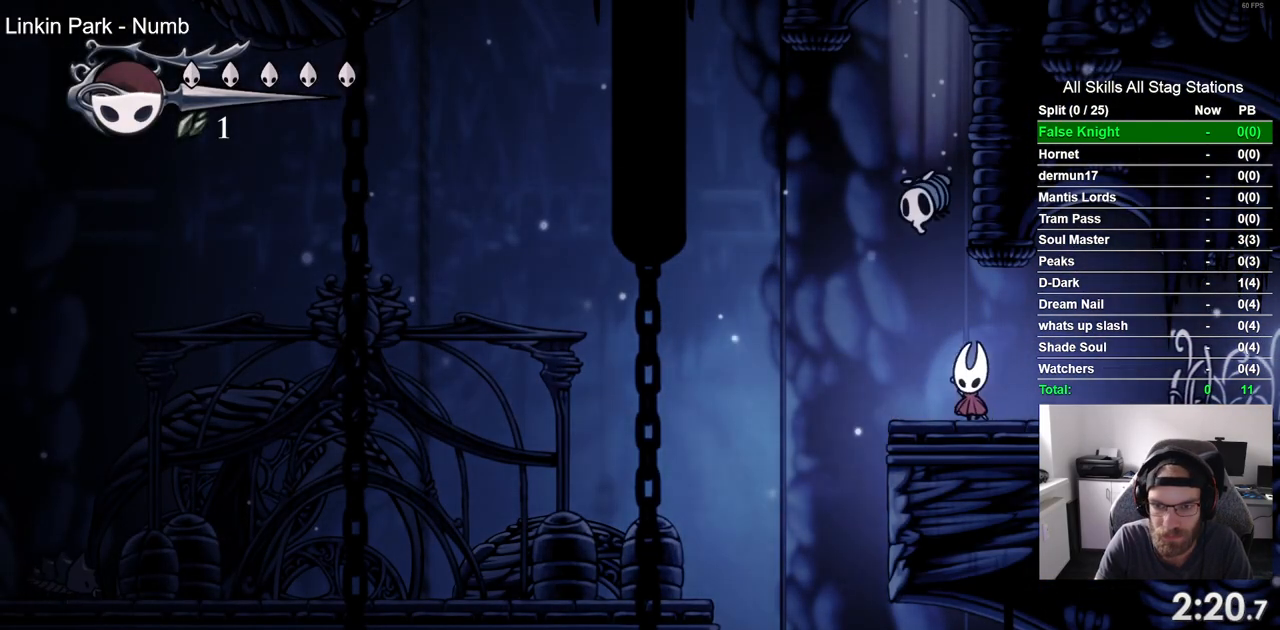
{"dt_ms": 500, "buttons": ["DPAD_RIGHT"], "left_stick": "center", "right_stick": "center", "events": [[367, "DPAD_UP", "down"], [417, "DPAD_UP", "up"], [450, "DPAD_RIGHT", "down"], [467, "DPAD_LEFT", "up"]]}
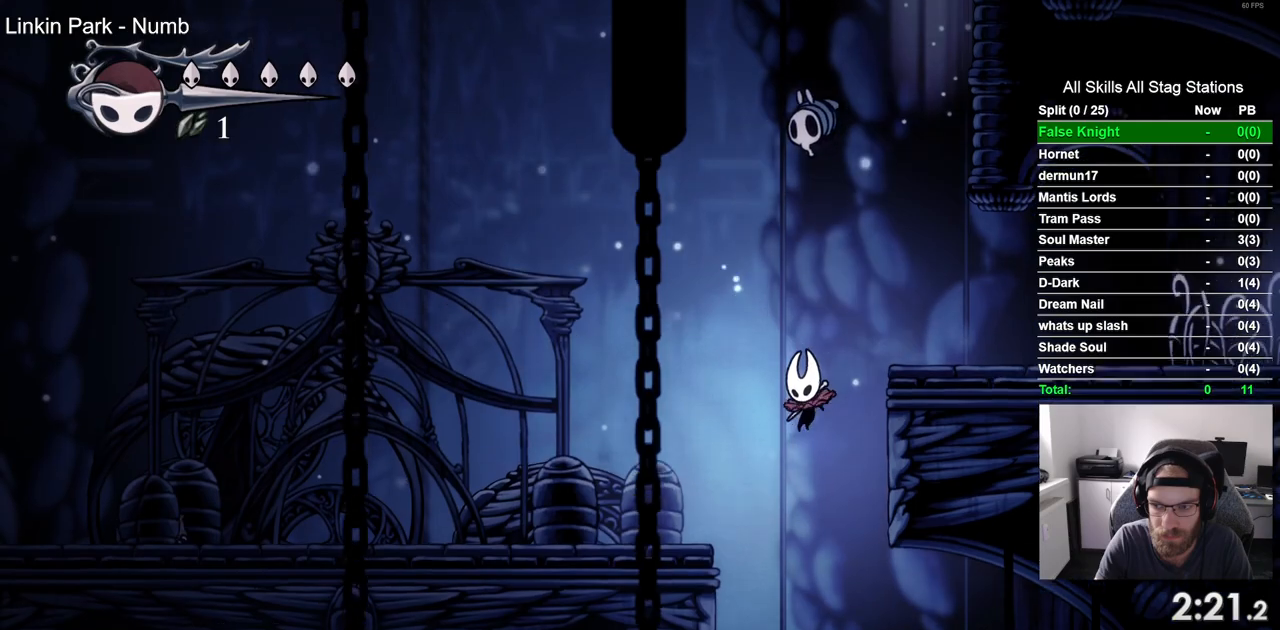
{"dt_ms": 500, "buttons": ["DPAD_LEFT"], "left_stick": "center", "right_stick": "center", "events": [[333, "DPAD_RIGHT", "up"], [450, "DPAD_LEFT", "down"]]}
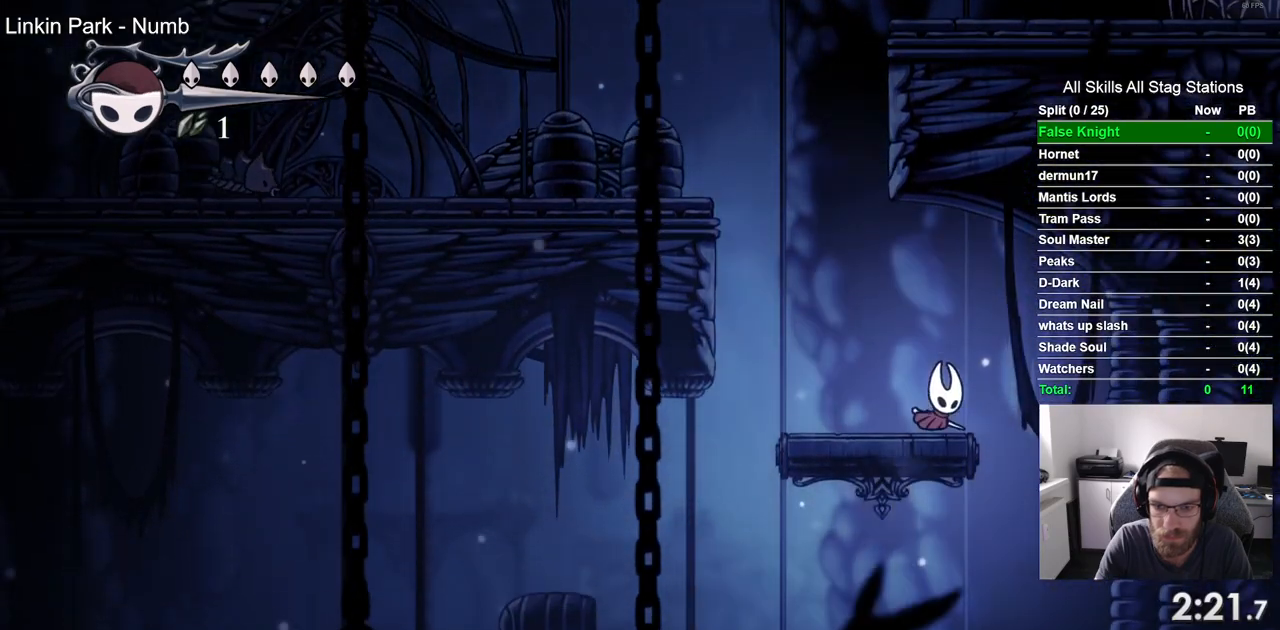
{"dt_ms": 500, "buttons": ["DPAD_LEFT"], "left_stick": "center", "right_stick": "center", "events": []}
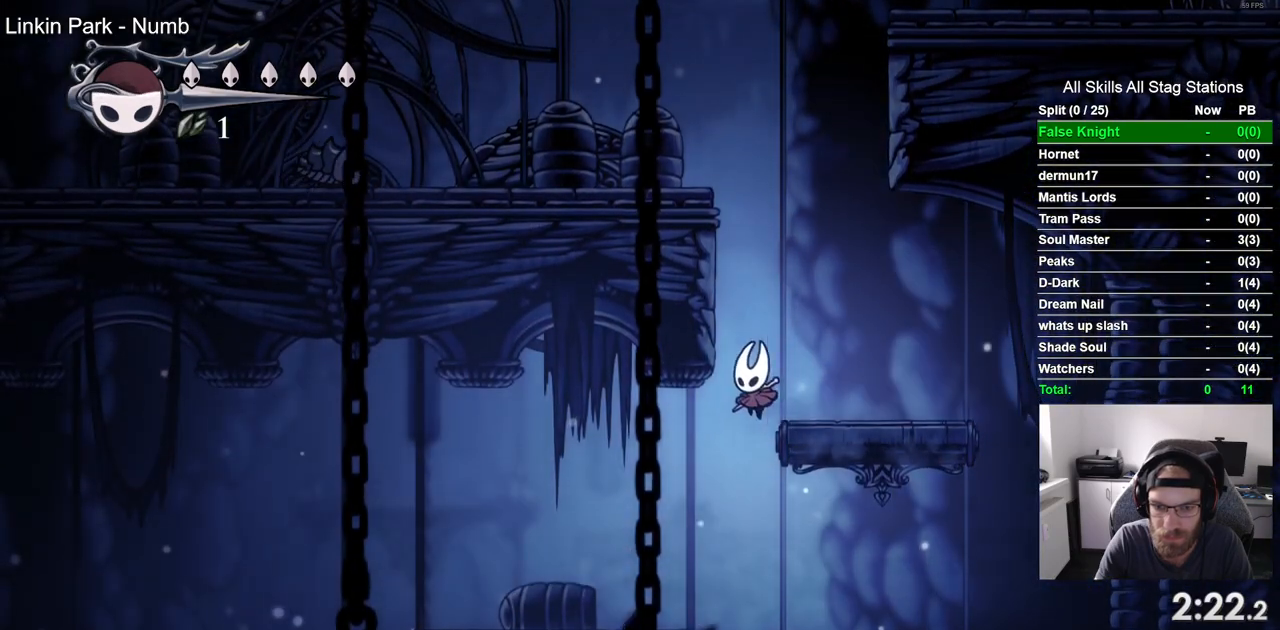
{"dt_ms": 500, "buttons": ["DPAD_RIGHT"], "left_stick": "center", "right_stick": "center", "events": [[233, "DPAD_LEFT", "up"], [383, "DPAD_RIGHT", "down"]]}
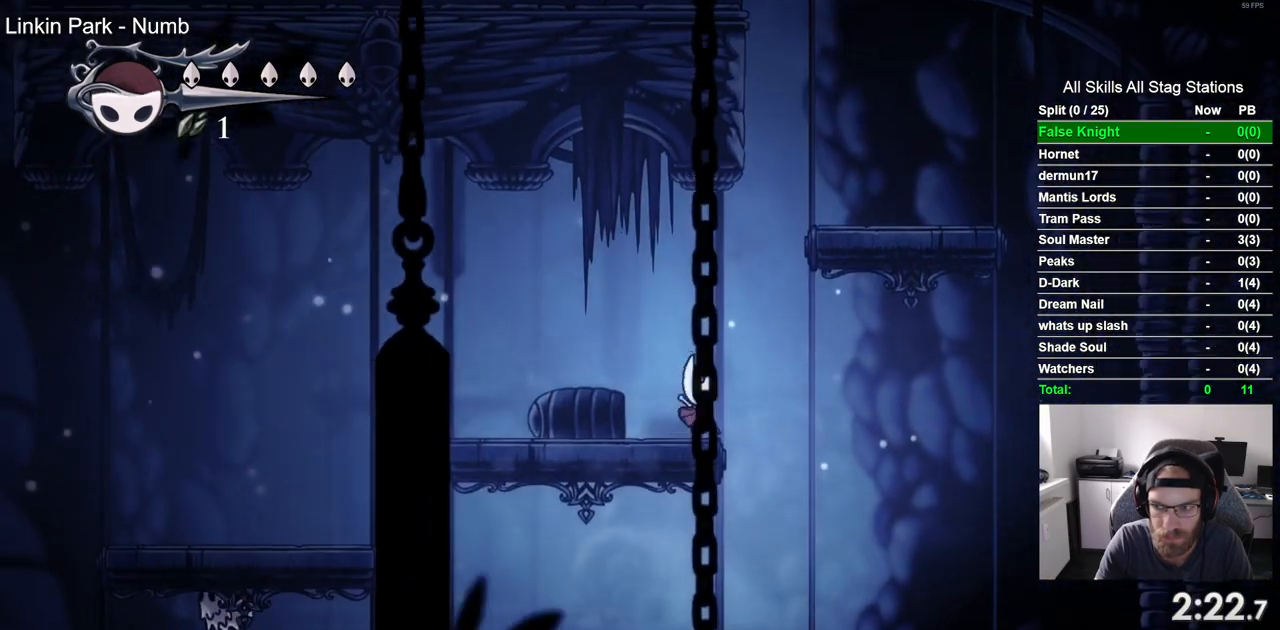
{"dt_ms": 500, "buttons": ["DPAD_RIGHT"], "left_stick": "center", "right_stick": "center", "events": []}
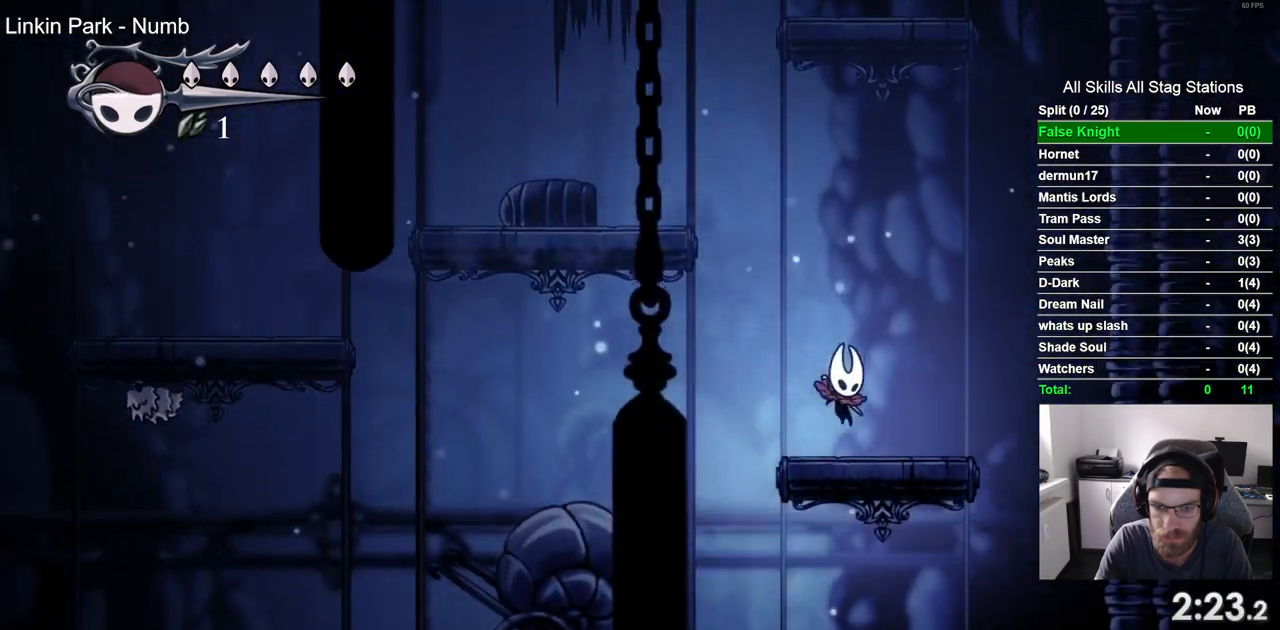
{"dt_ms": 1000, "buttons": ["DPAD_RIGHT"], "left_stick": "center", "right_stick": "center"}
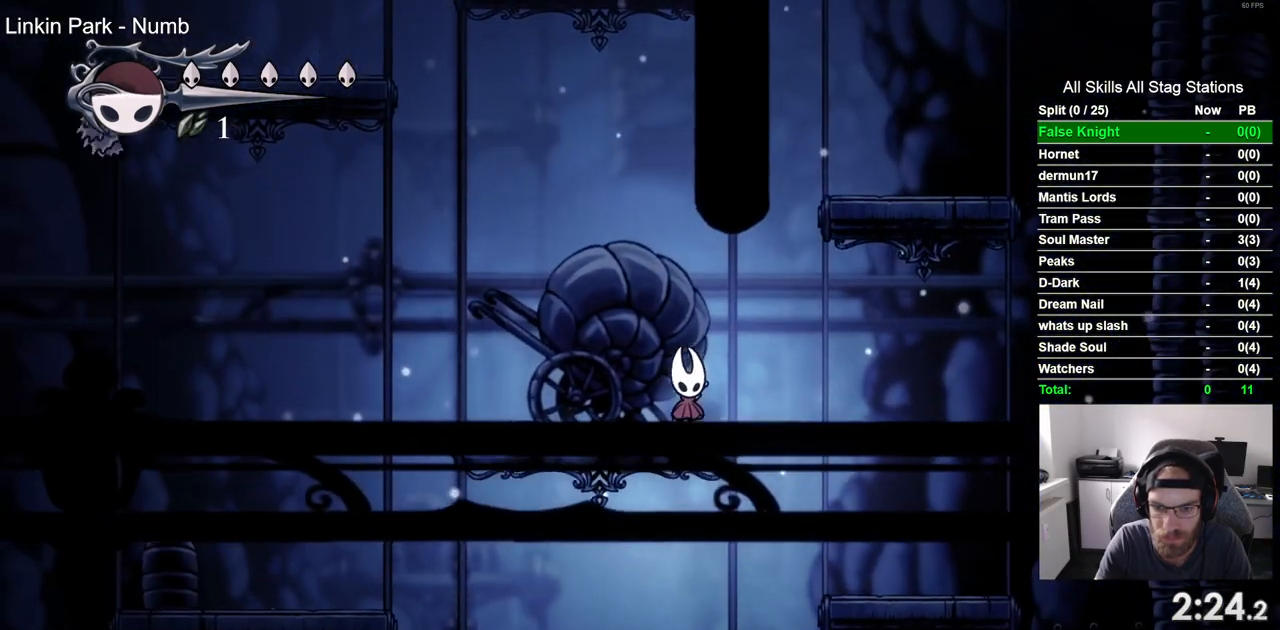
{"dt_ms": 500, "buttons": ["DPAD_RIGHT"], "left_stick": "center", "right_stick": "center", "events": []}
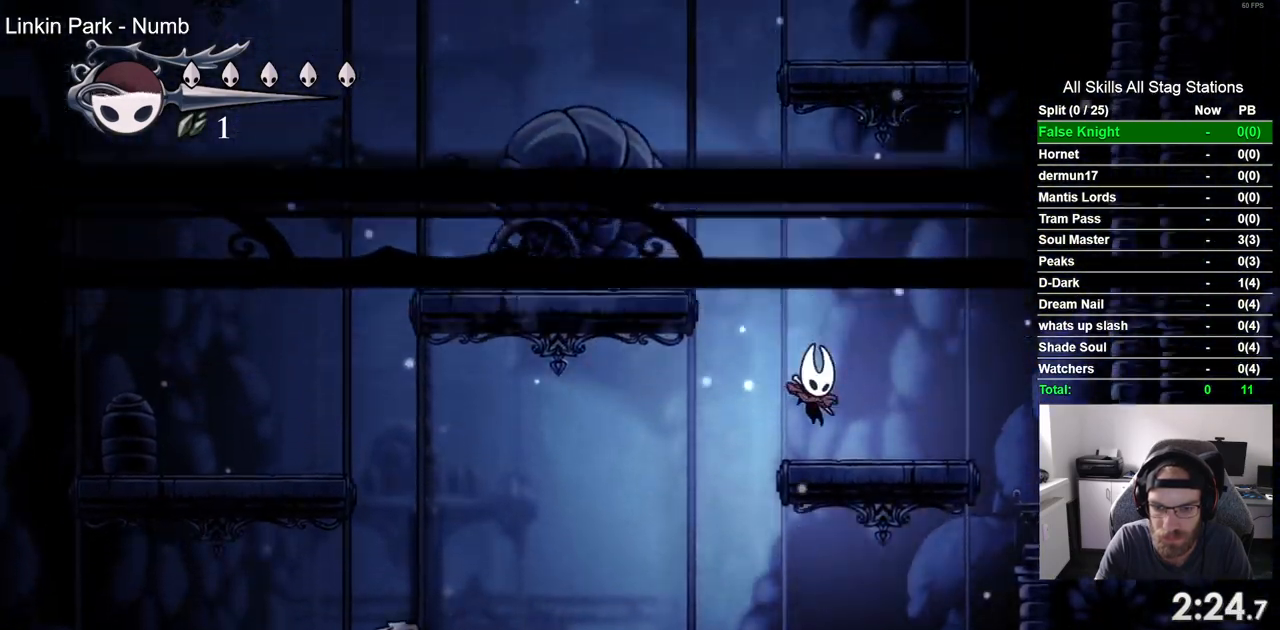
{"dt_ms": 500, "buttons": ["DPAD_LEFT"], "left_stick": "center", "right_stick": "center", "events": [[183, "DPAD_RIGHT", "up"], [217, "DPAD_LEFT", "down"]]}
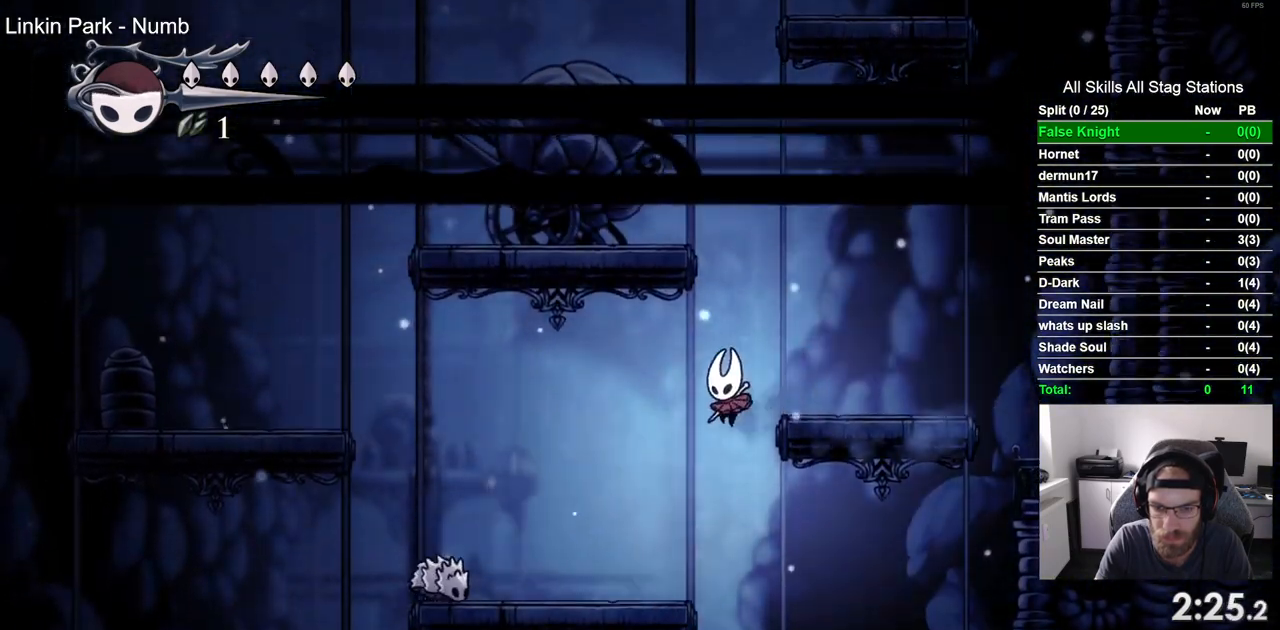
{"dt_ms": 1000, "buttons": ["DPAD_LEFT"], "left_stick": "center", "right_stick": "center"}
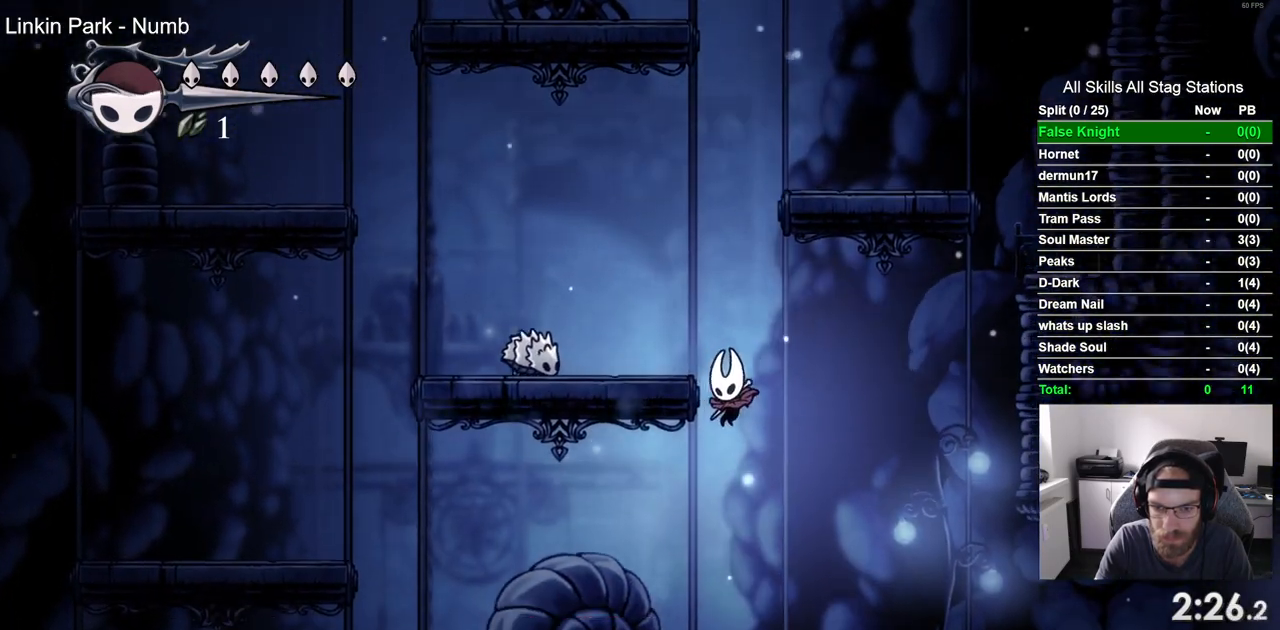
{"dt_ms": 500, "buttons": ["DPAD_RIGHT"], "left_stick": "center", "right_stick": "center", "events": [[300, "DPAD_LEFT", "up"], [450, "DPAD_RIGHT", "down"]]}
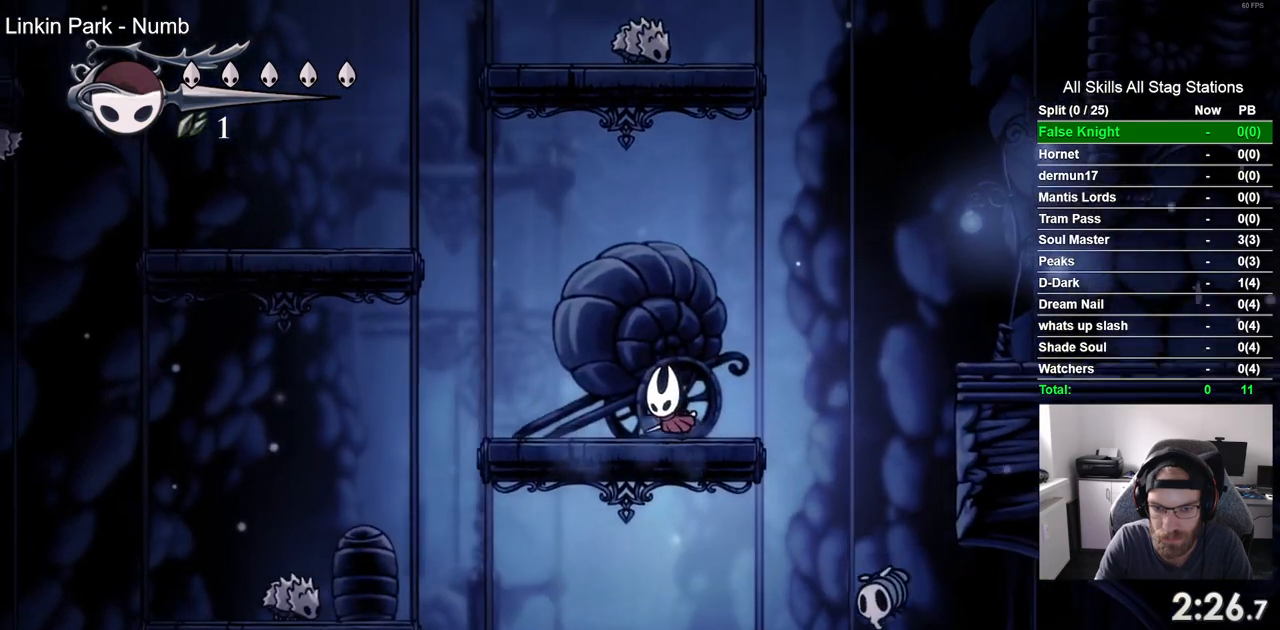
{"dt_ms": 500, "buttons": [], "left_stick": "center", "right_stick": "center", "events": [[83, "DPAD_RIGHT", "up"]]}
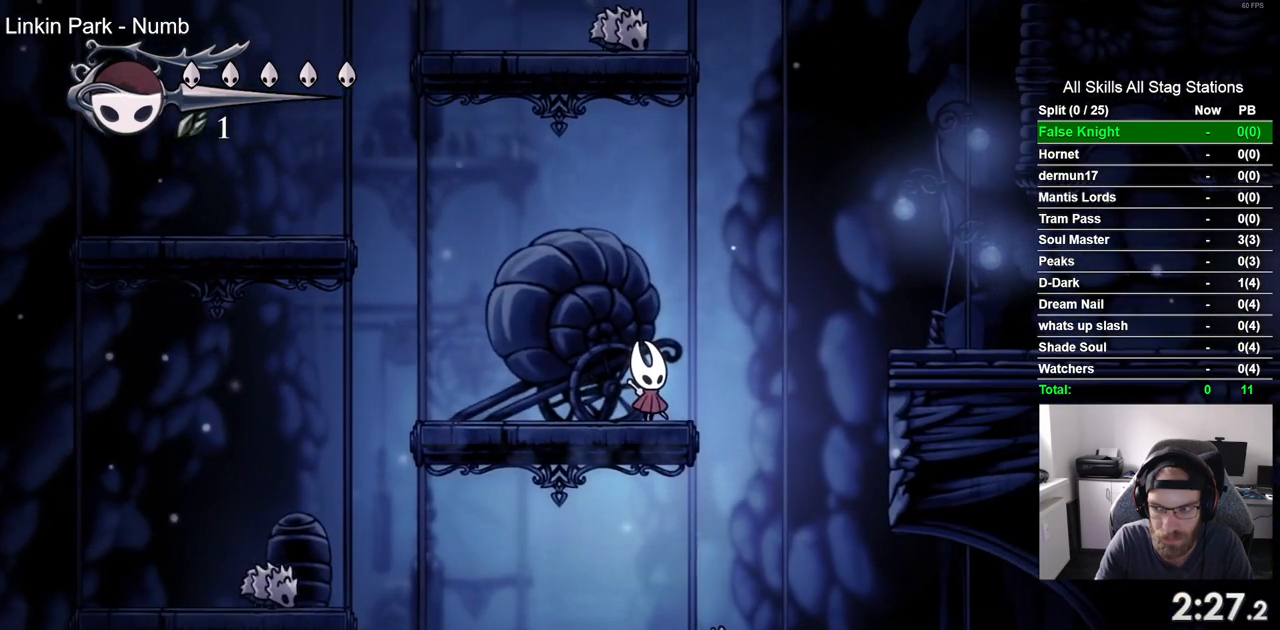
{"dt_ms": 500, "buttons": ["DPAD_RIGHT"], "left_stick": "center", "right_stick": "center", "events": [[83, "DPAD_RIGHT", "down"]]}
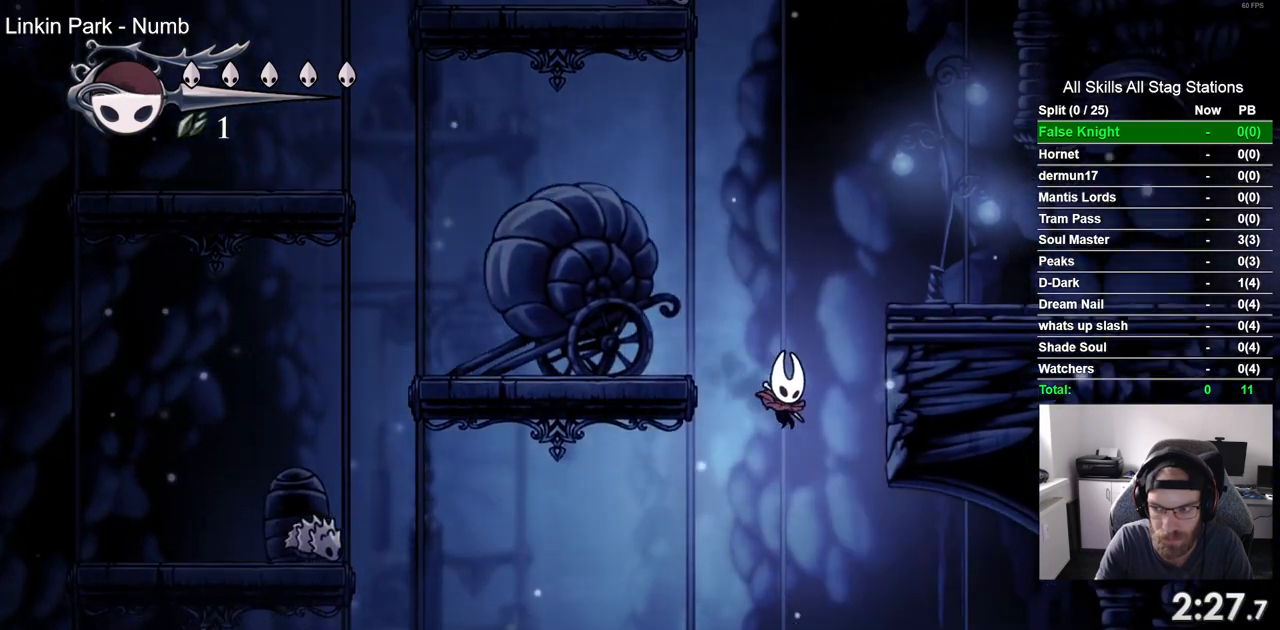
{"dt_ms": 500, "buttons": ["DPAD_RIGHT"], "left_stick": "center", "right_stick": "center", "events": [[250, "DPAD_DOWN", "down"], [250, "DPAD_RIGHT", "up"], [367, "DPAD_RIGHT", "down"], [417, "DPAD_DOWN", "up"]]}
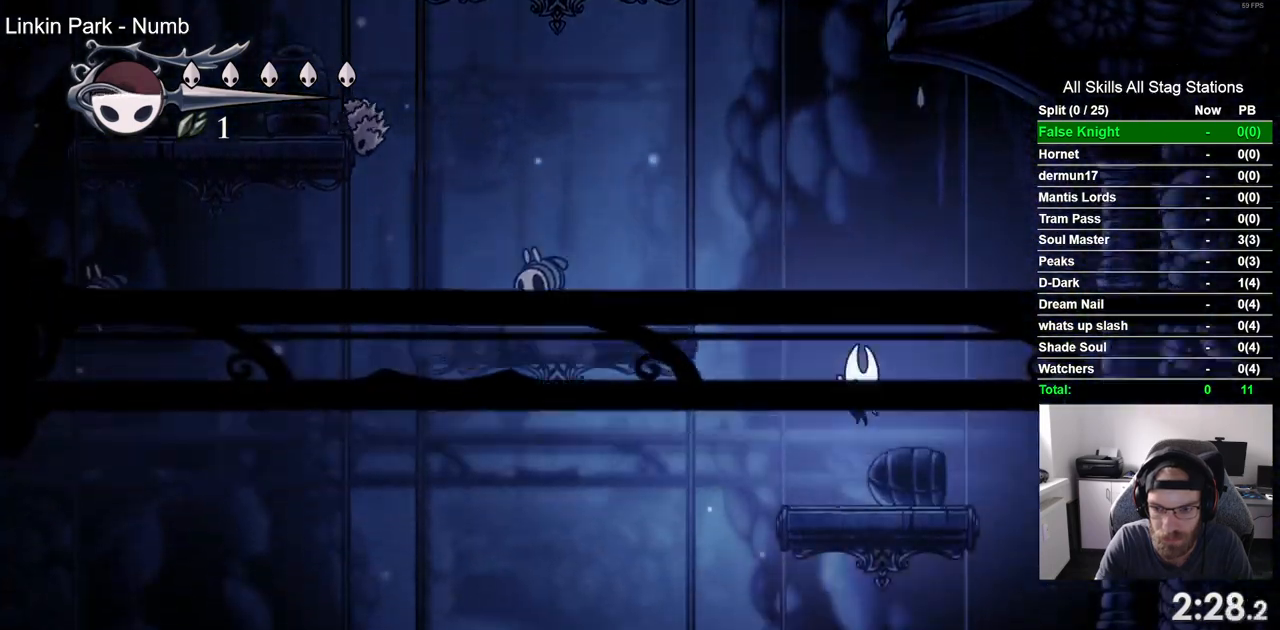
{"dt_ms": 500, "buttons": ["DPAD_LEFT"], "left_stick": "center", "right_stick": "center", "events": [[133, "DPAD_RIGHT", "up"], [333, "DPAD_LEFT", "down"]]}
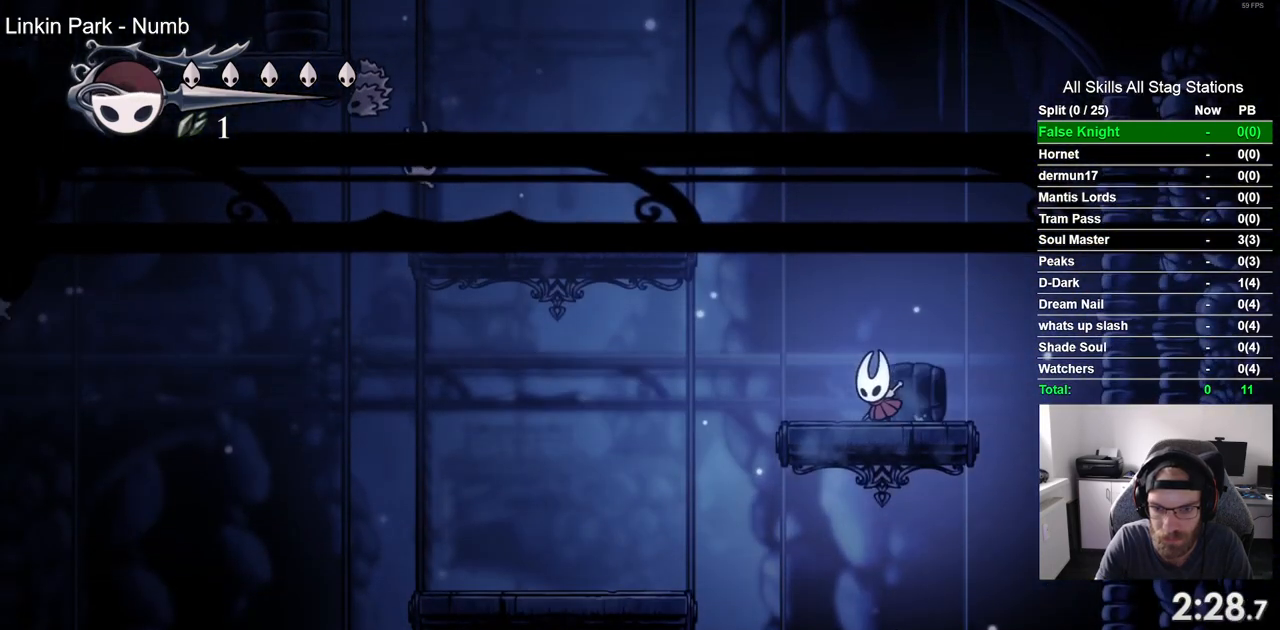
{"dt_ms": 500, "buttons": ["DPAD_LEFT"], "left_stick": "center", "right_stick": "center", "events": []}
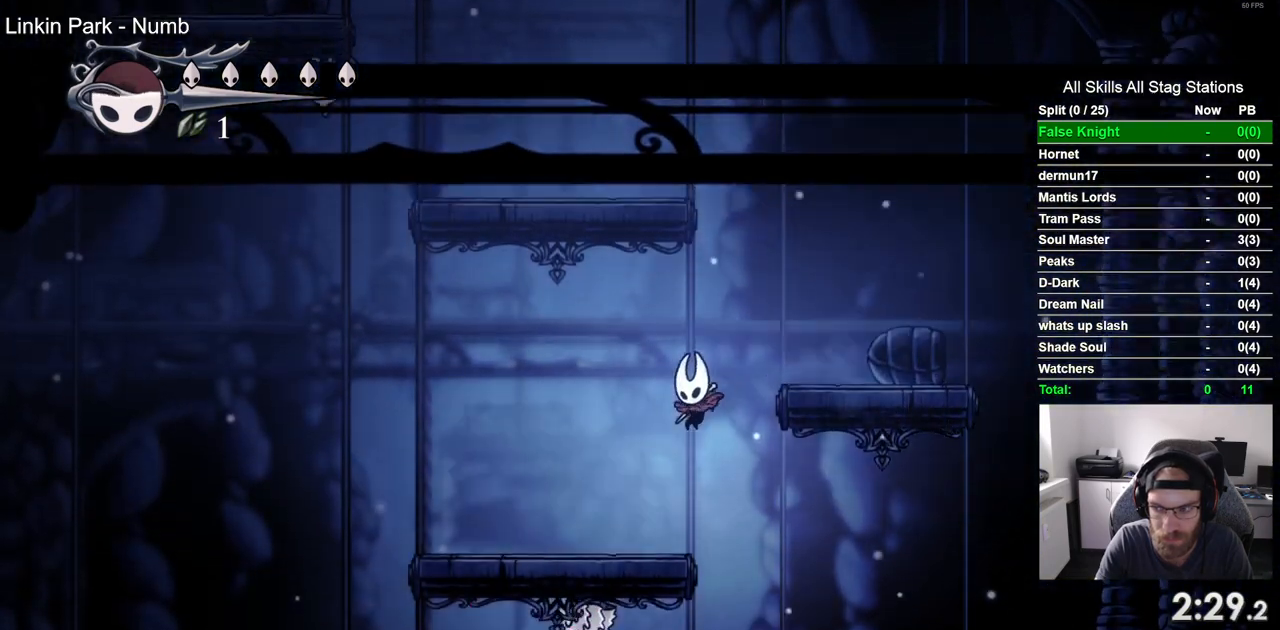
{"dt_ms": 1000, "buttons": ["DPAD_RIGHT"], "left_stick": "center", "right_stick": "center"}